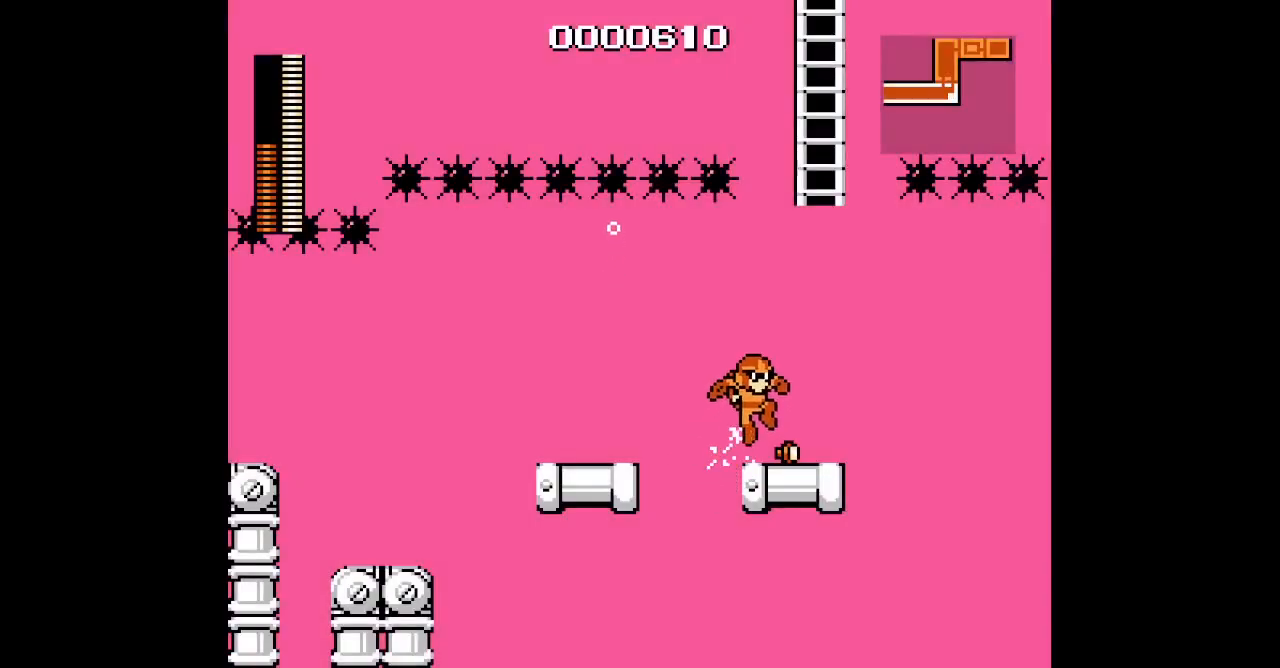
Gameplay with a controller (Xbox layout); each line is a JSON object with the inputs held at the frame after it. "events" lists button and stick changes between this image and that frame as [ms after this image, input, new state], when the widget could be followed in between. Not read: HOME L2 L3 R2 R3 SELECT.
{"buttons": [], "events": [[200, "DPAD_RIGHT", "up"]]}
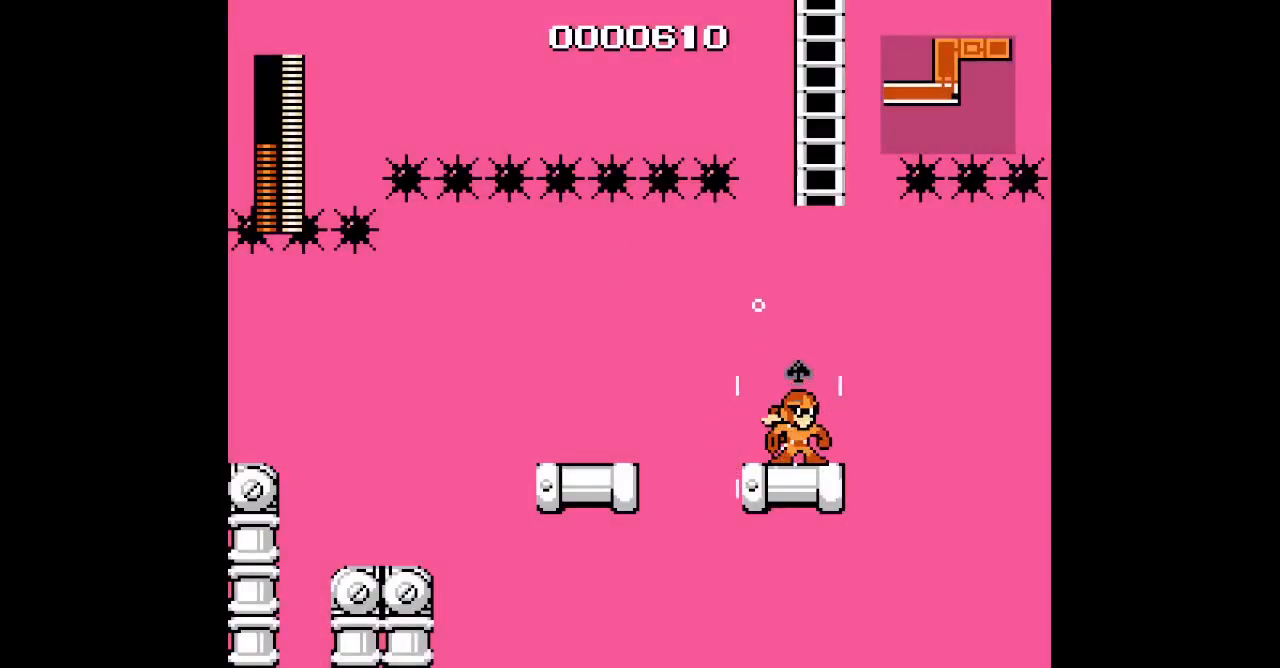
{"buttons": [], "events": [[300, "DPAD_RIGHT", "down"], [467, "DPAD_RIGHT", "up"]]}
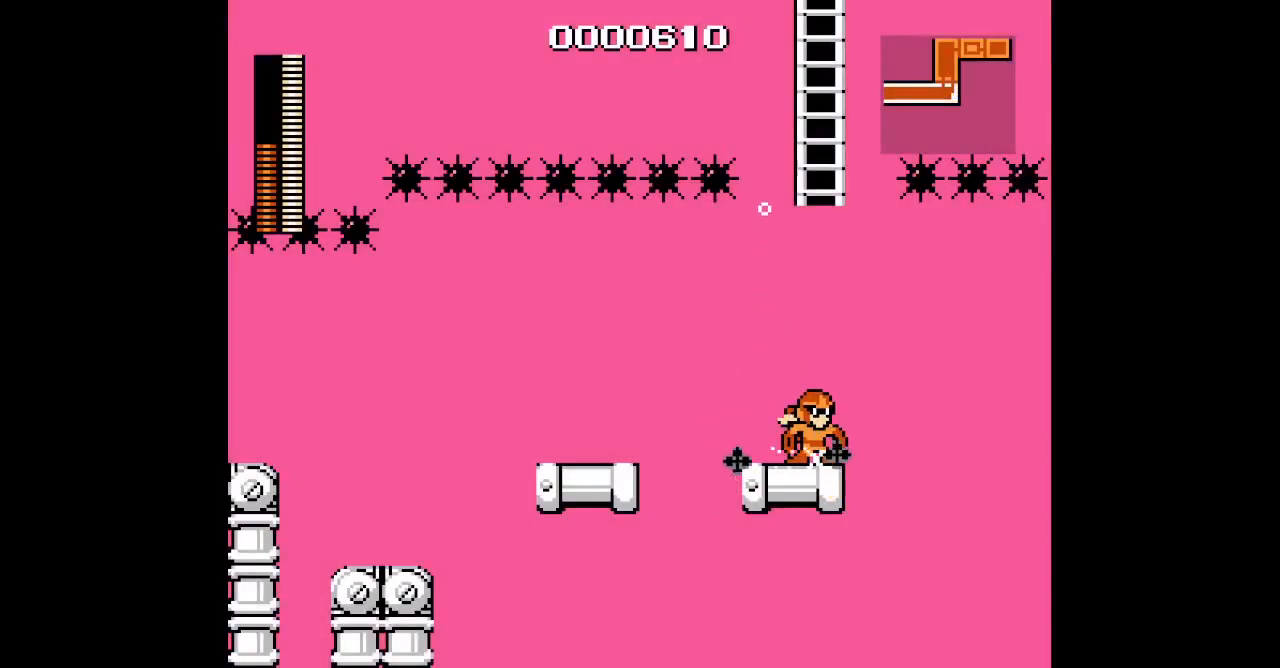
{"buttons": [], "events": []}
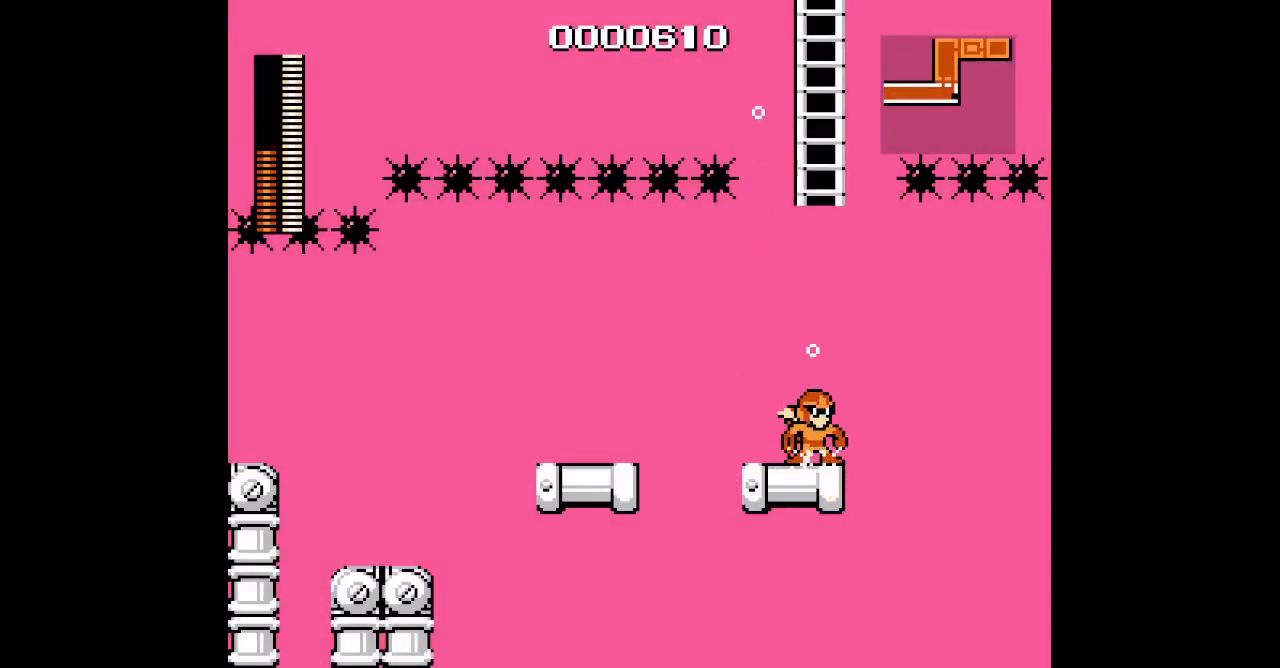
{"buttons": ["DPAD_RIGHT"], "events": [[400, "DPAD_RIGHT", "down"]]}
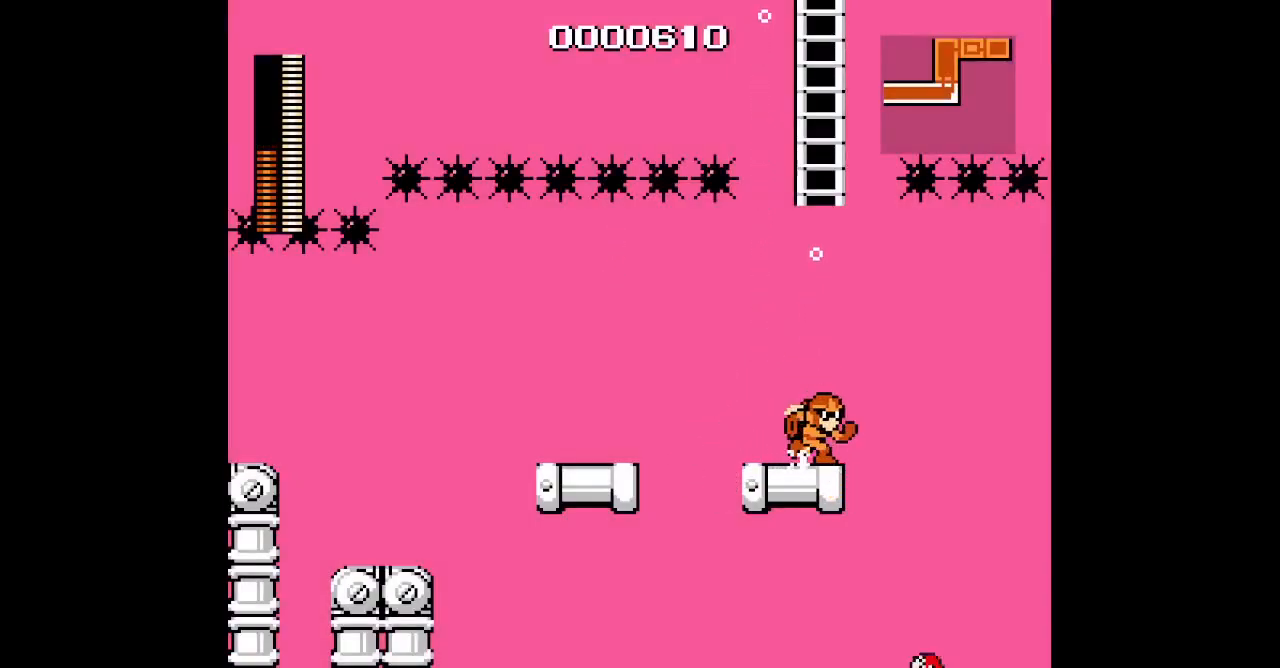
{"buttons": [], "events": [[67, "DPAD_RIGHT", "up"]]}
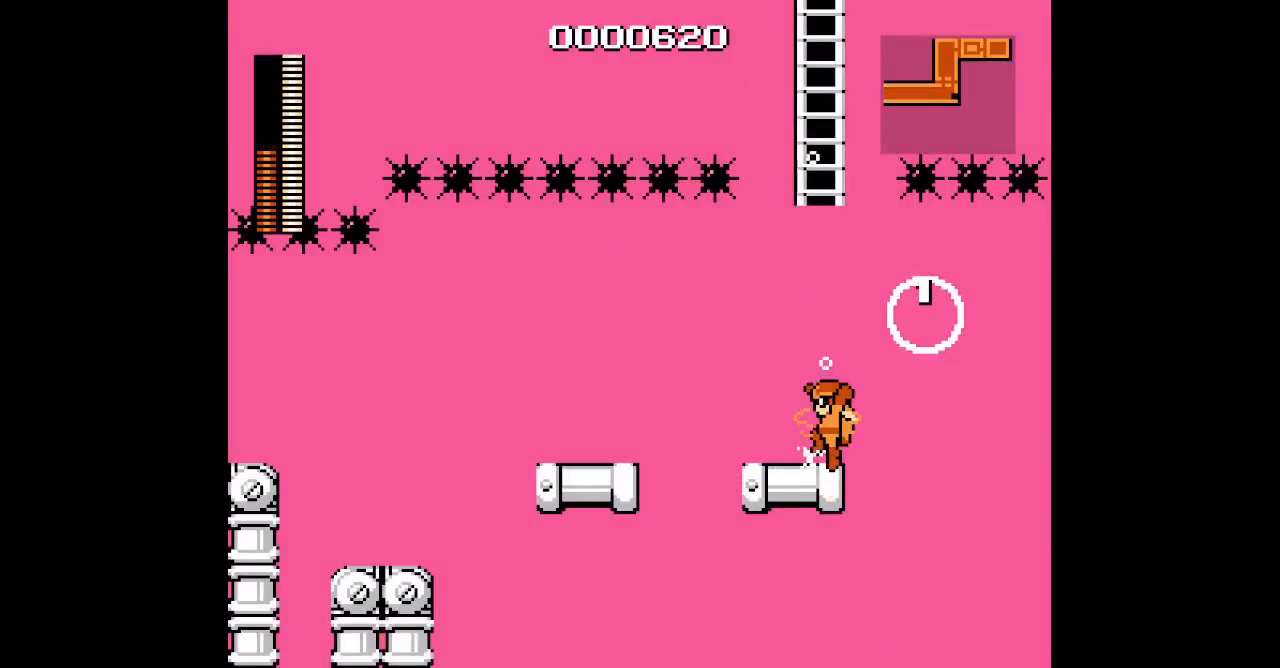
{"buttons": ["DPAD_RIGHT"], "events": [[233, "DPAD_RIGHT", "down"]]}